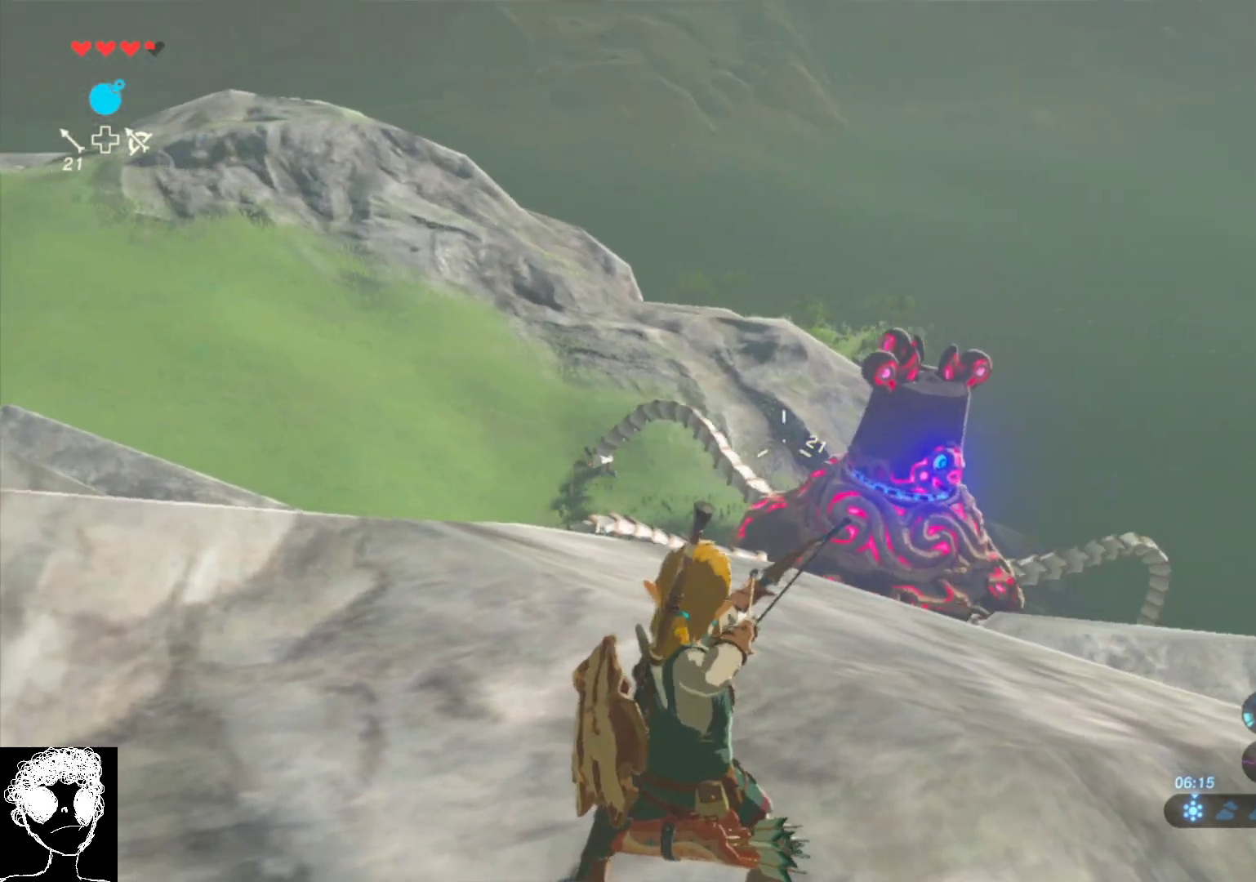
Gameplay with a controller (Xbox layout); each line is a JSON object with the inputs held at the frame after it. "events" lists button and stick changes between this image and that frame as [ms after this image, input, new state], when the widget could be followed in between.
{"buttons": ["R2"], "left_stick": "center", "right_stick": "center", "events": [[433, "right_stick", "center"]]}
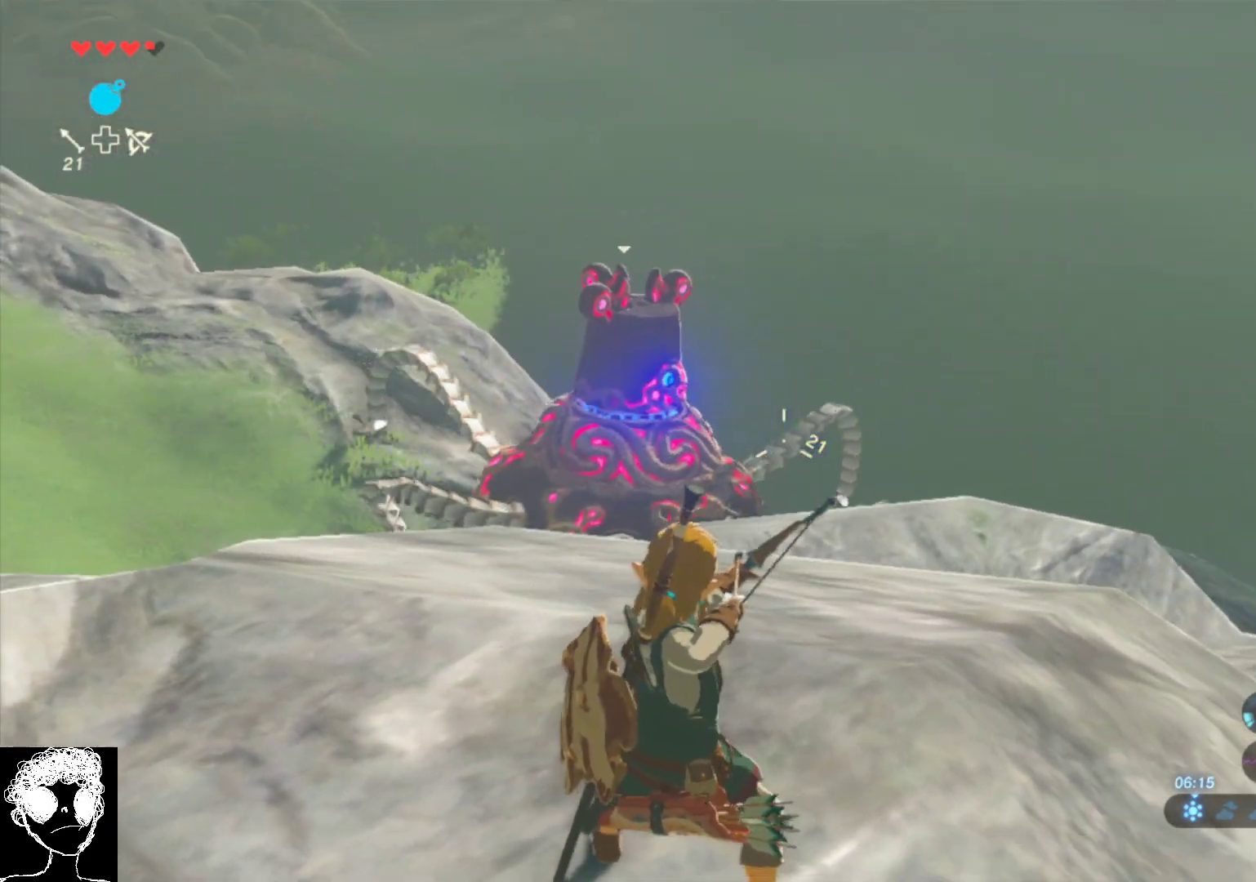
{"buttons": ["R2"], "left_stick": "center", "right_stick": "up", "events": [[250, "right_stick", "up"]]}
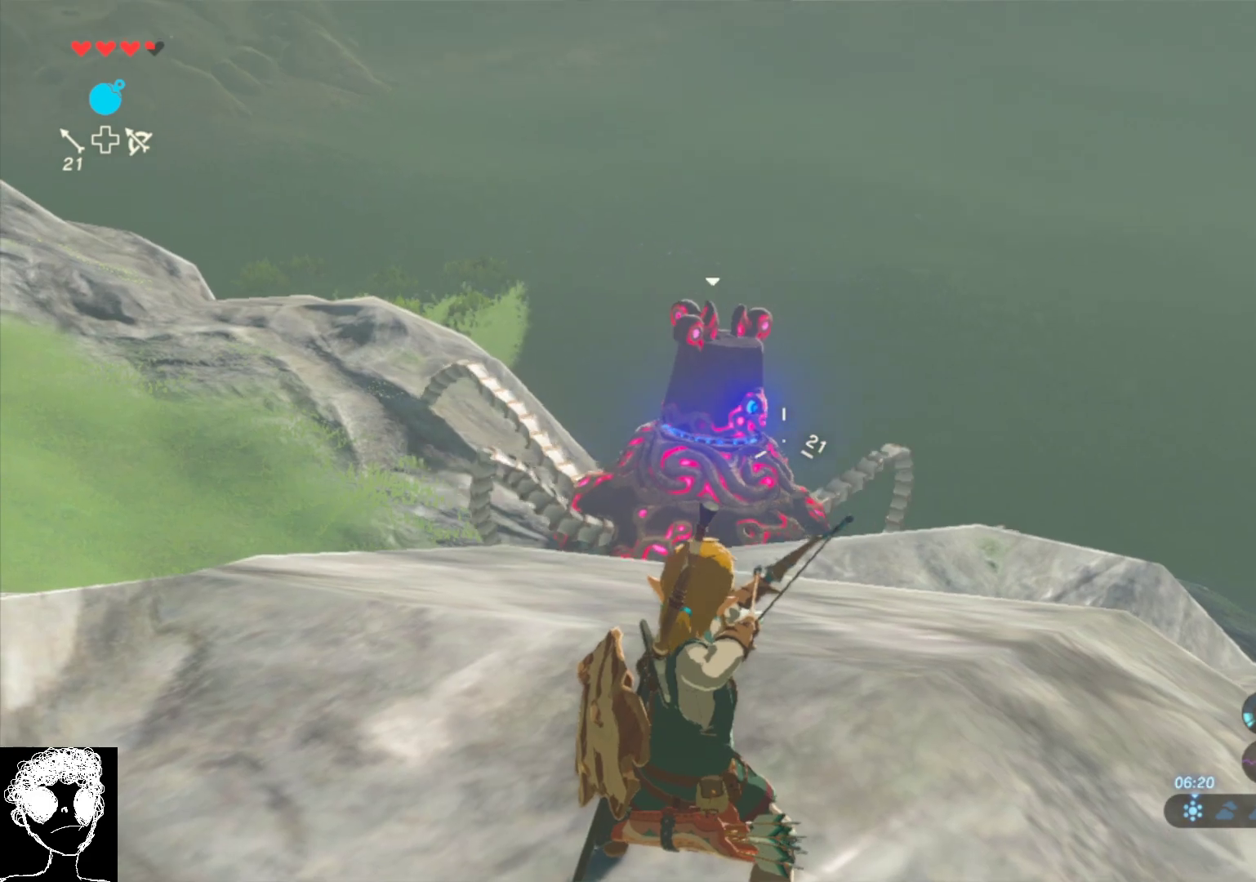
{"buttons": [], "left_stick": "center", "right_stick": "center", "events": [[50, "right_stick", "up-left"], [217, "R2", "up"], [233, "right_stick", "center"]]}
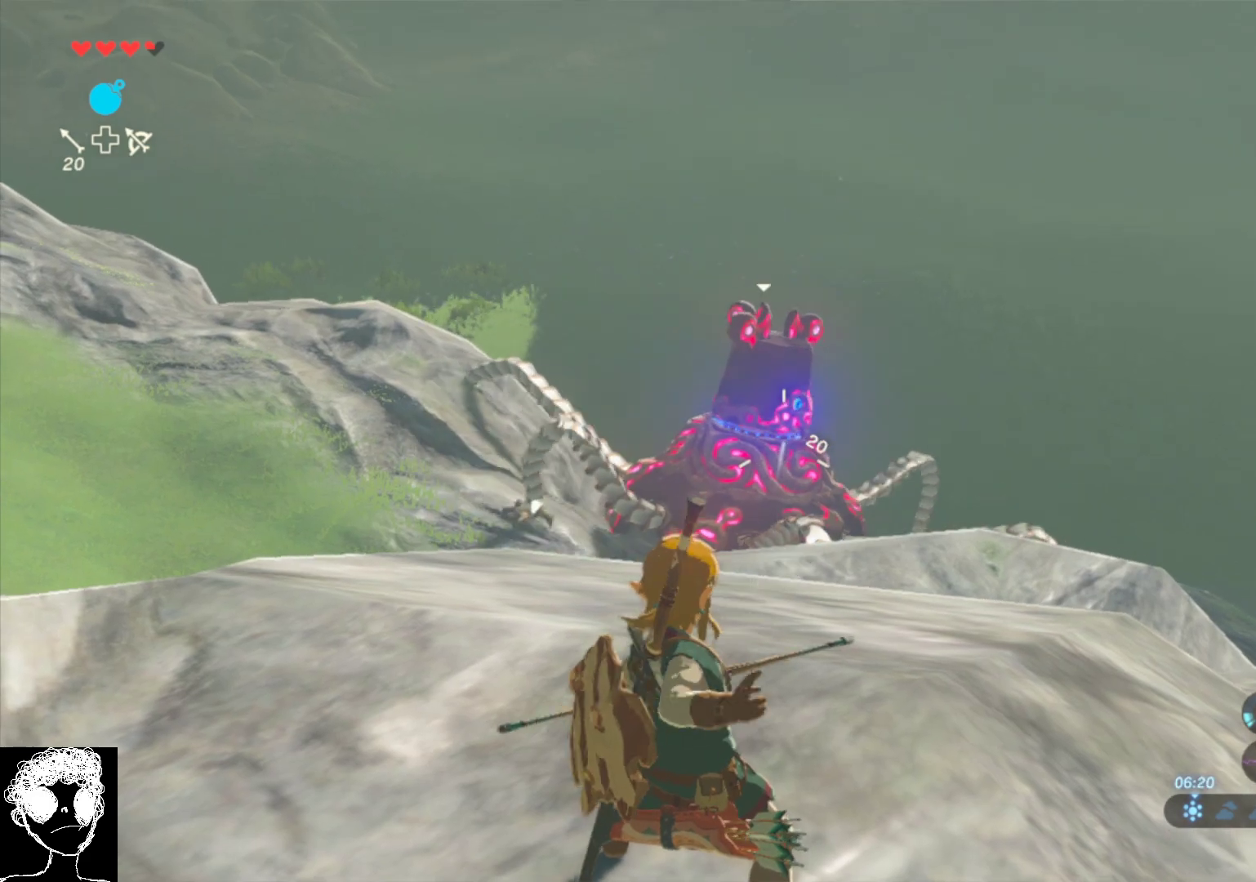
{"buttons": [], "left_stick": "center", "right_stick": "center", "events": []}
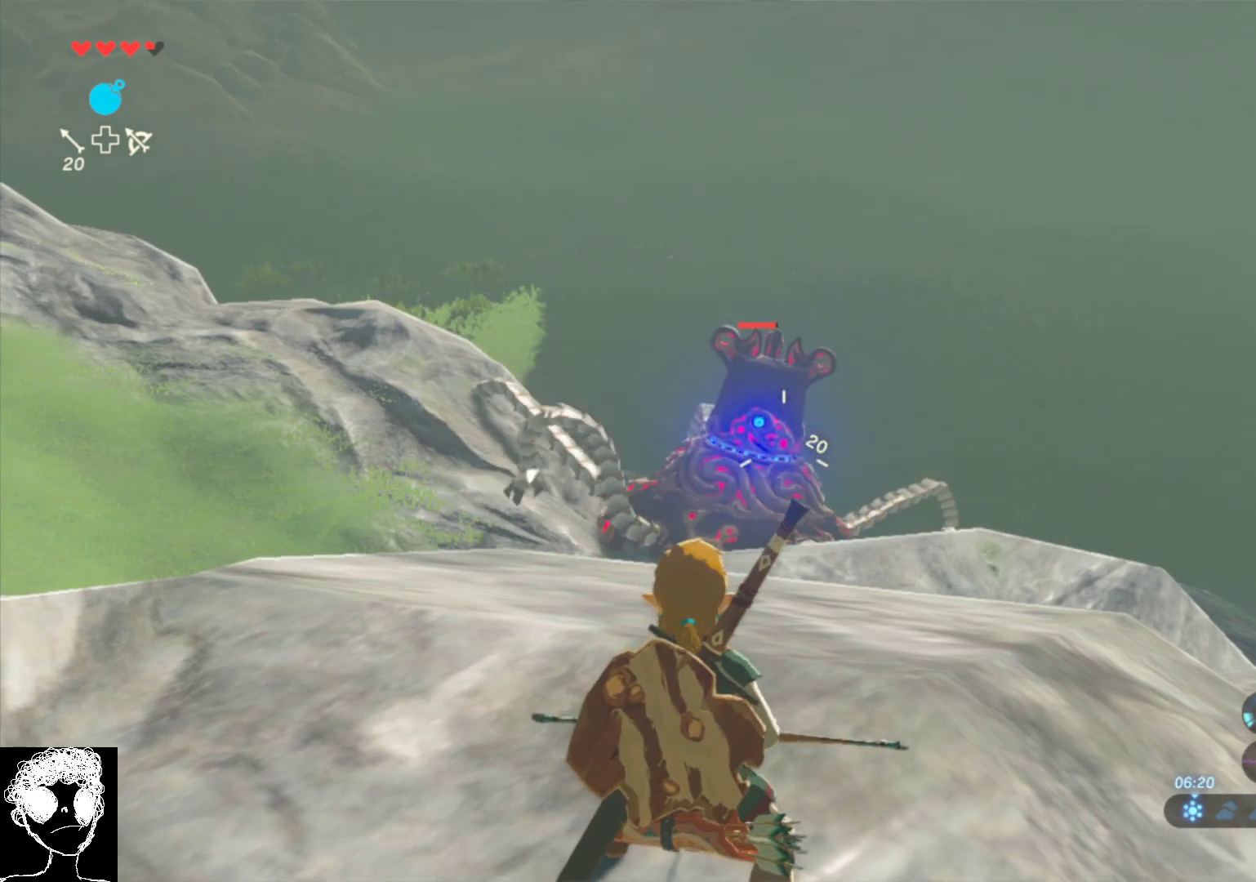
{"buttons": [], "left_stick": "center", "right_stick": "center", "events": []}
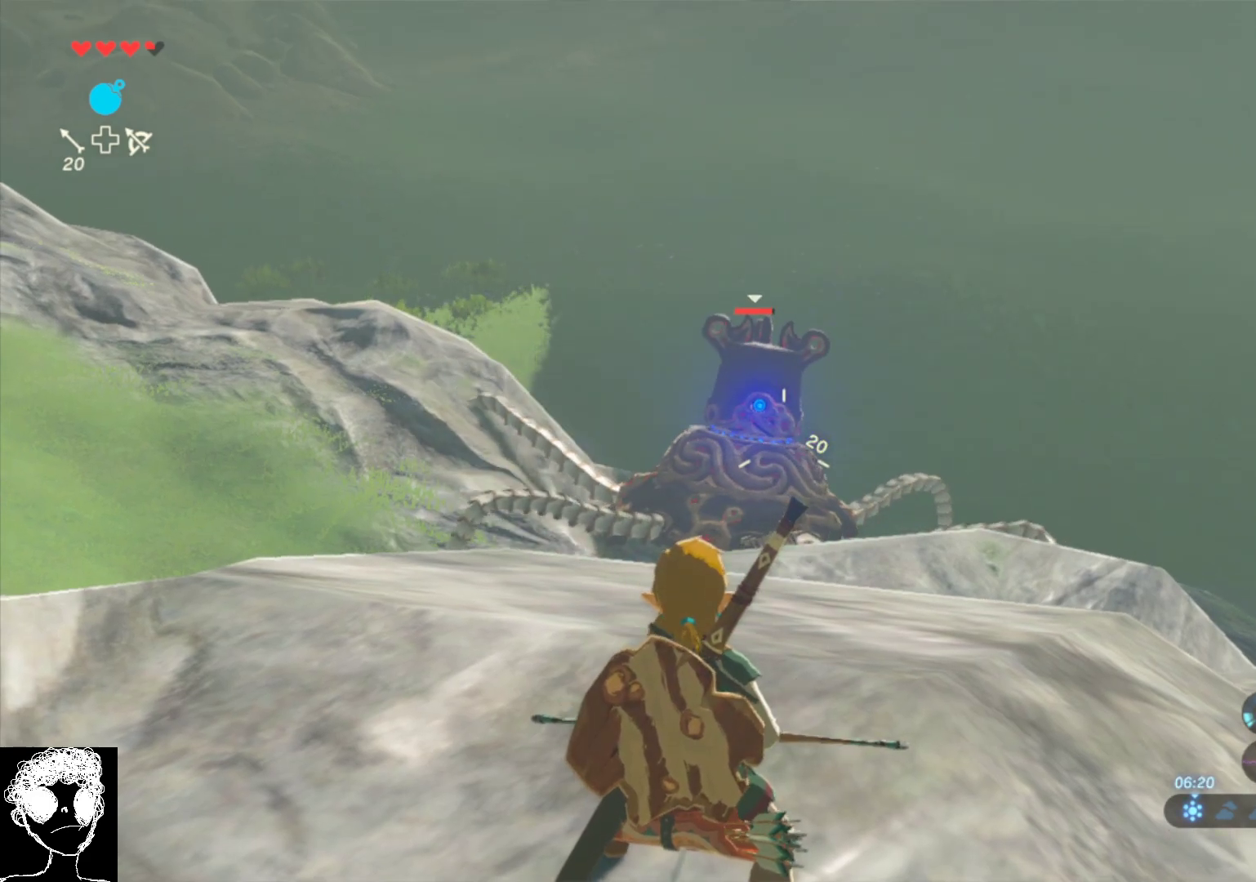
{"buttons": ["R2"], "left_stick": "center", "right_stick": "up-left", "events": [[283, "right_stick", "up-left"], [500, "R2", "down"]]}
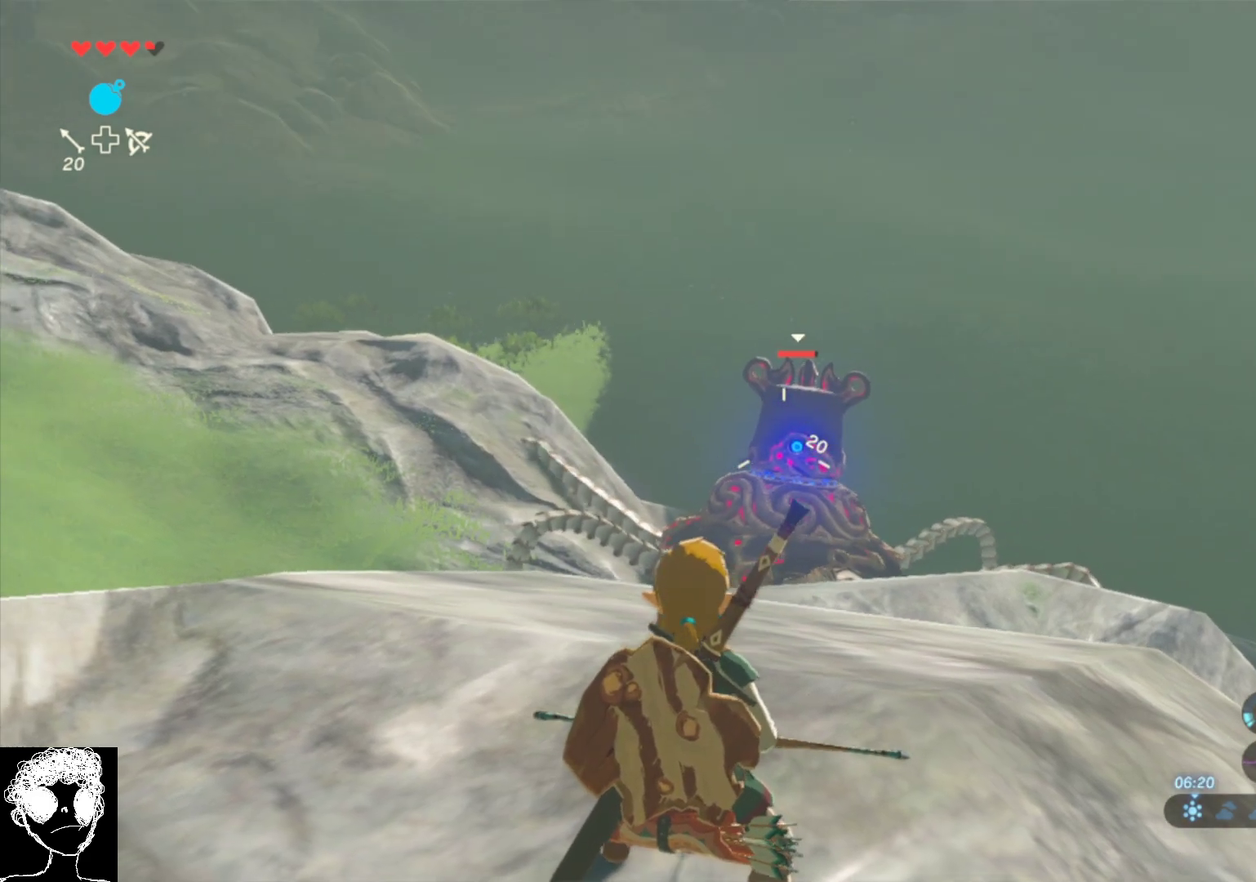
{"buttons": ["R2"], "left_stick": "center", "right_stick": "center", "events": [[67, "right_stick", "center"], [167, "right_stick", "down-right"], [333, "right_stick", "center"]]}
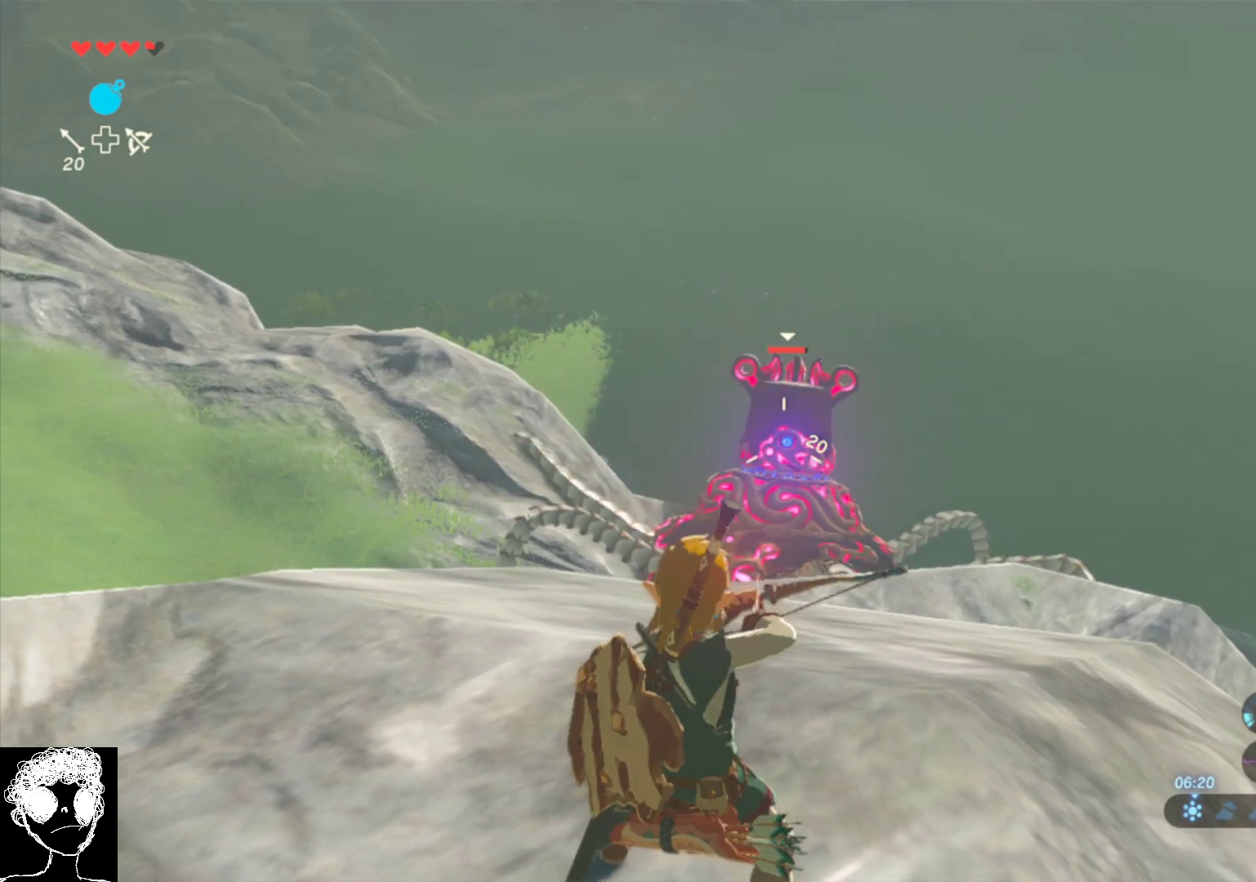
{"buttons": ["R2"], "left_stick": "center", "right_stick": "center", "events": []}
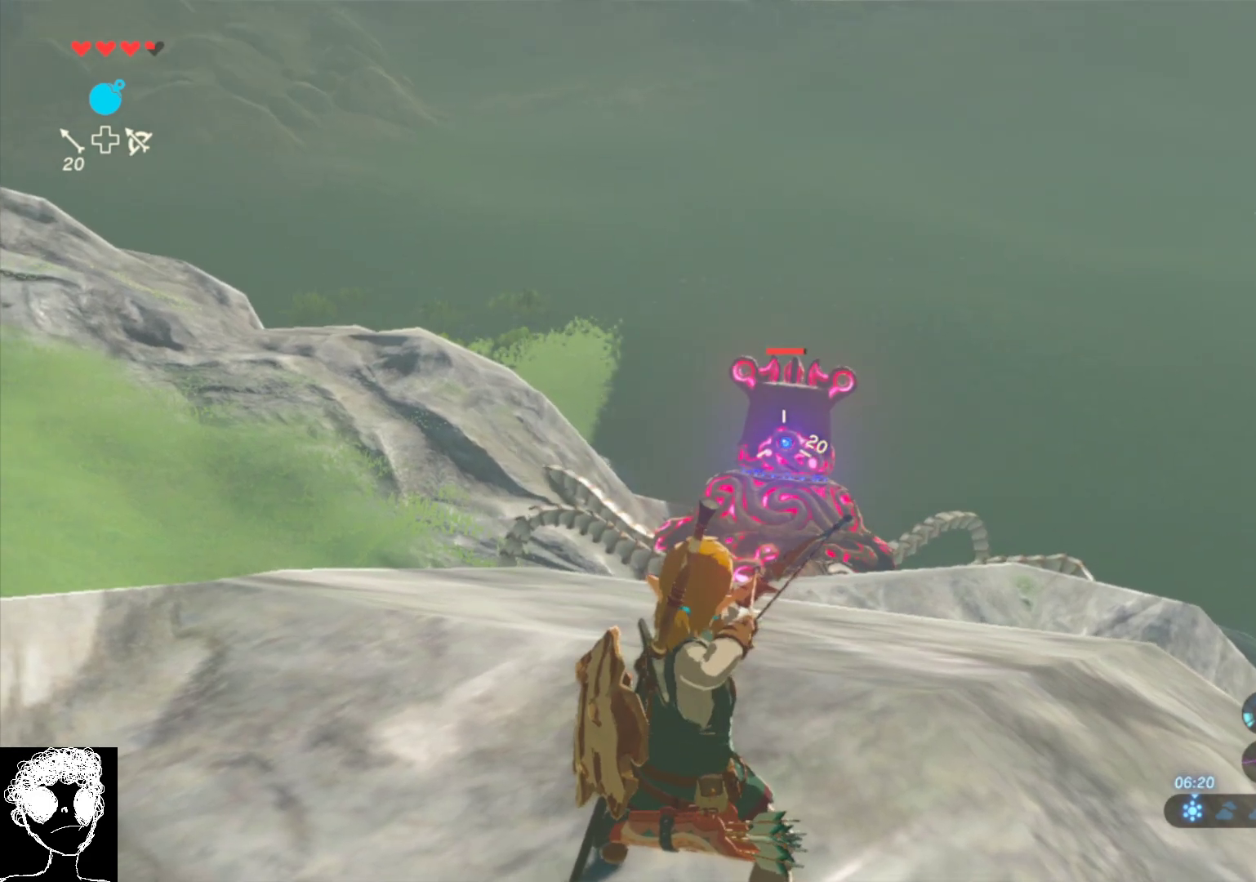
{"buttons": [], "left_stick": "center", "right_stick": "center", "events": [[167, "R2", "up"]]}
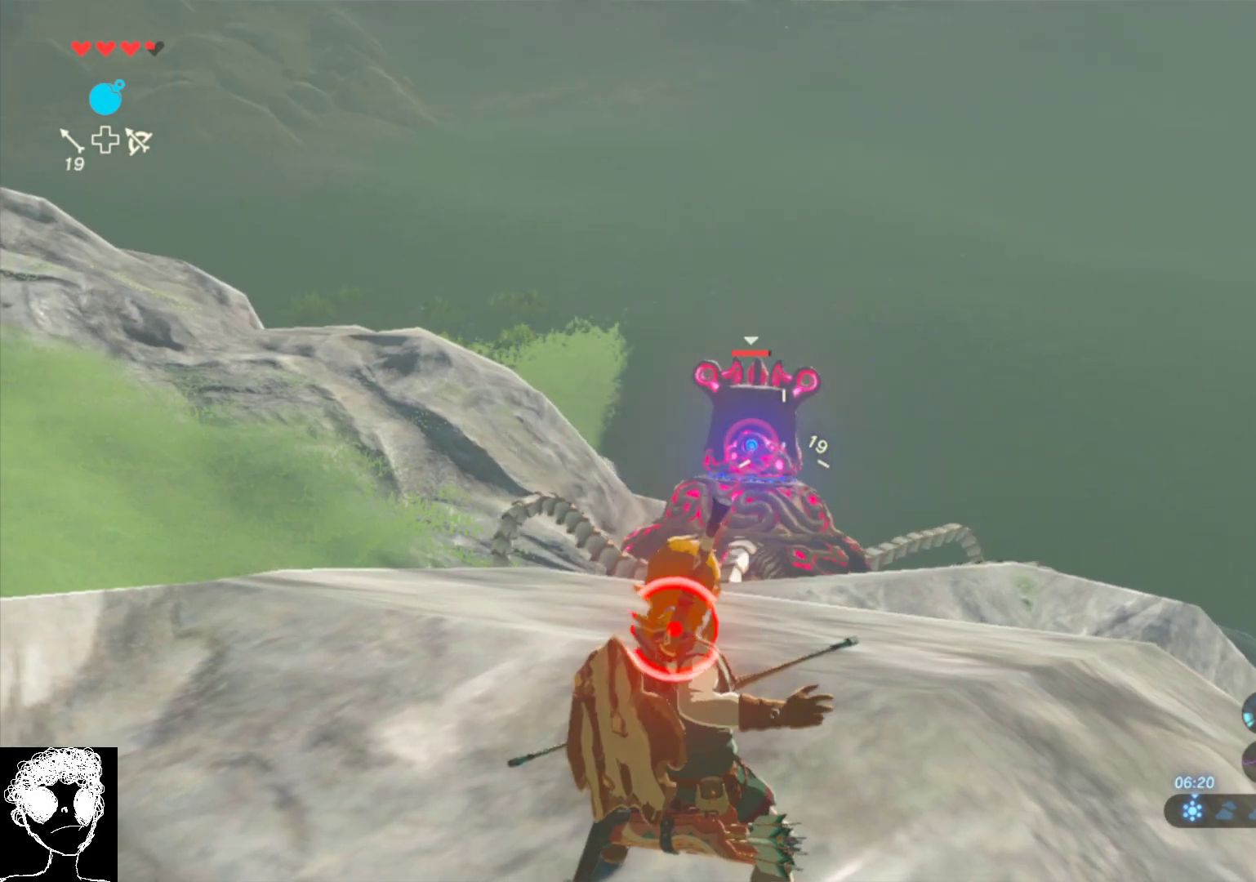
{"buttons": ["A"], "left_stick": "down-left", "right_stick": "center", "events": [[117, "left_stick", "down-left"], [400, "A", "down"]]}
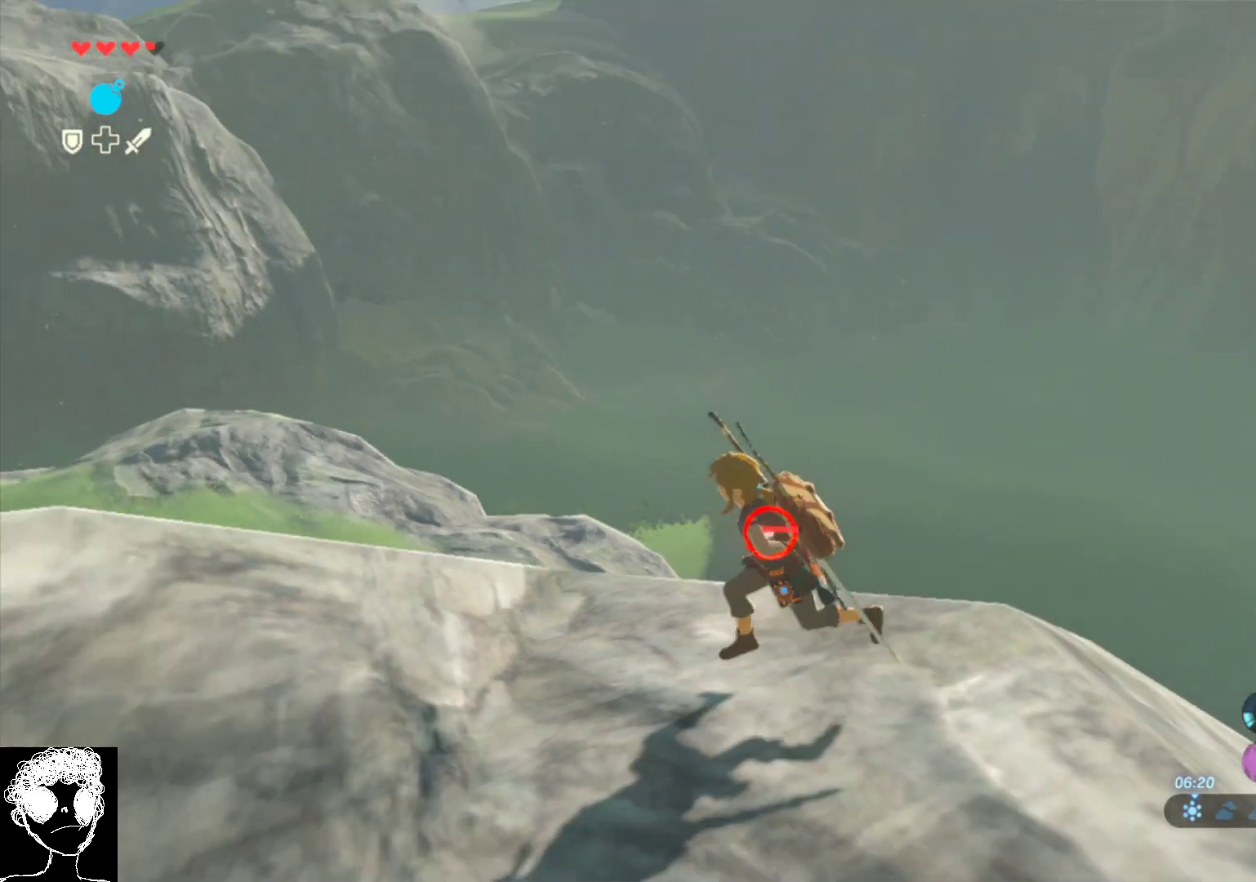
{"buttons": [], "left_stick": "down", "right_stick": "center", "events": [[133, "A", "up"], [300, "right_stick", "down"], [317, "left_stick", "down"], [500, "right_stick", "center"]]}
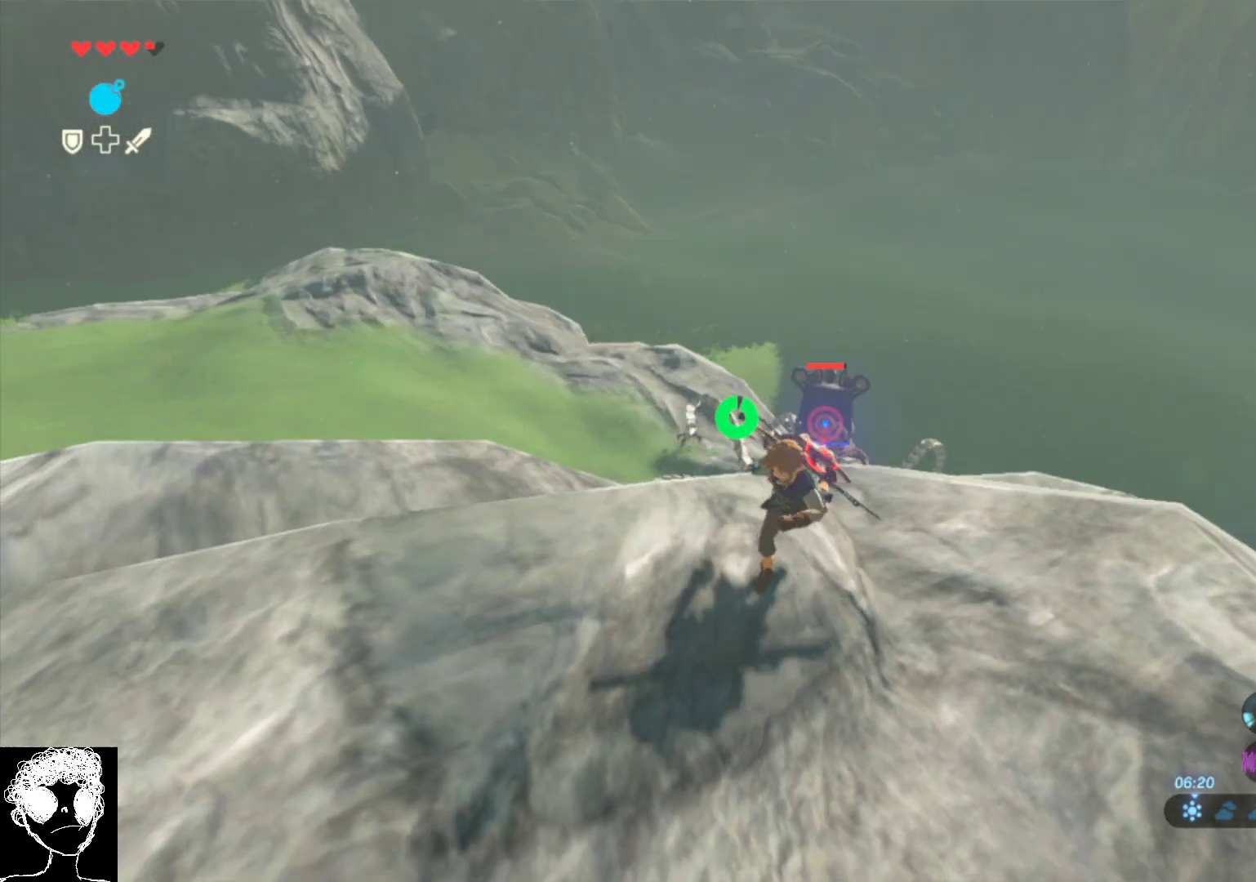
{"buttons": [], "left_stick": "down-left", "right_stick": "center", "events": [[433, "left_stick", "down-left"]]}
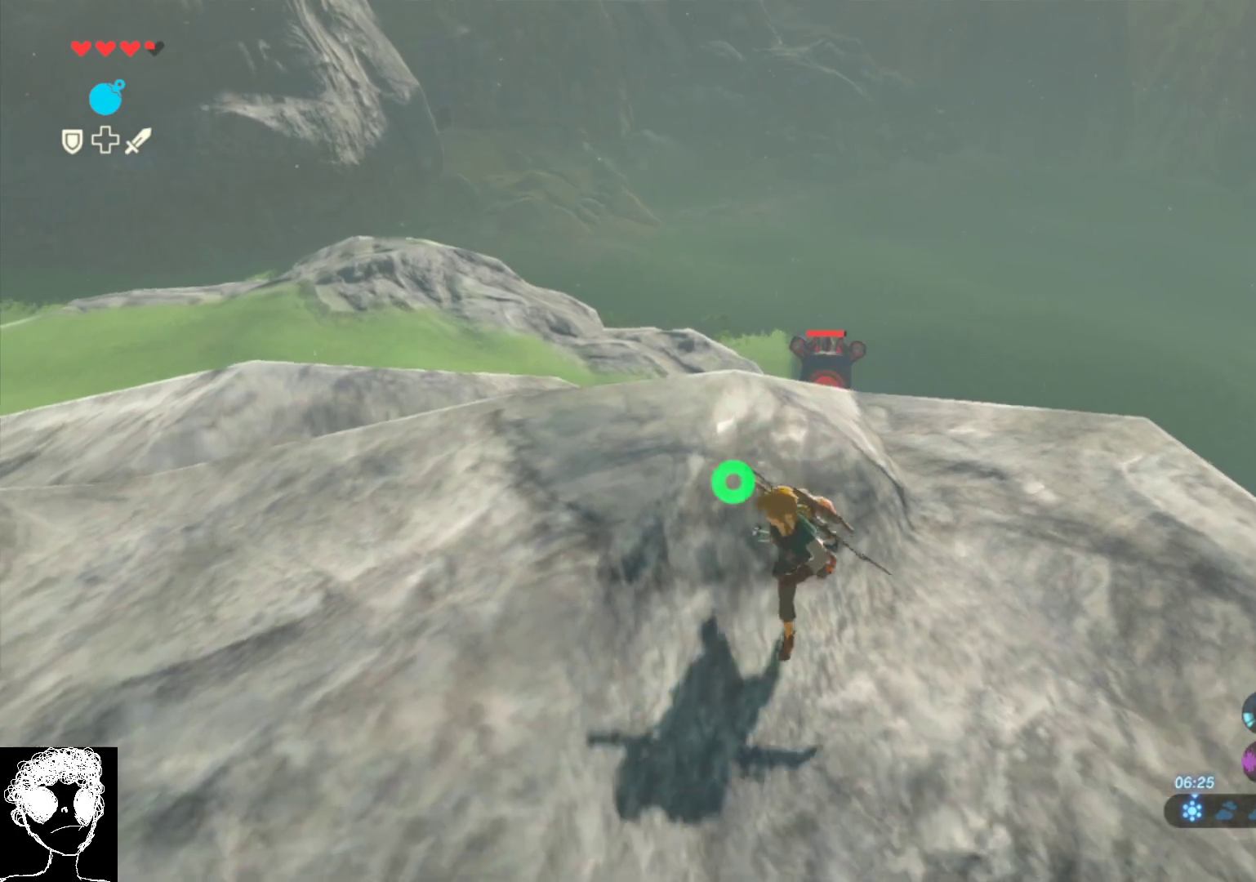
{"buttons": [], "left_stick": "center", "right_stick": "down", "events": [[117, "L3", "down"], [150, "left_stick", "center"], [250, "L3", "up"], [417, "right_stick", "down"]]}
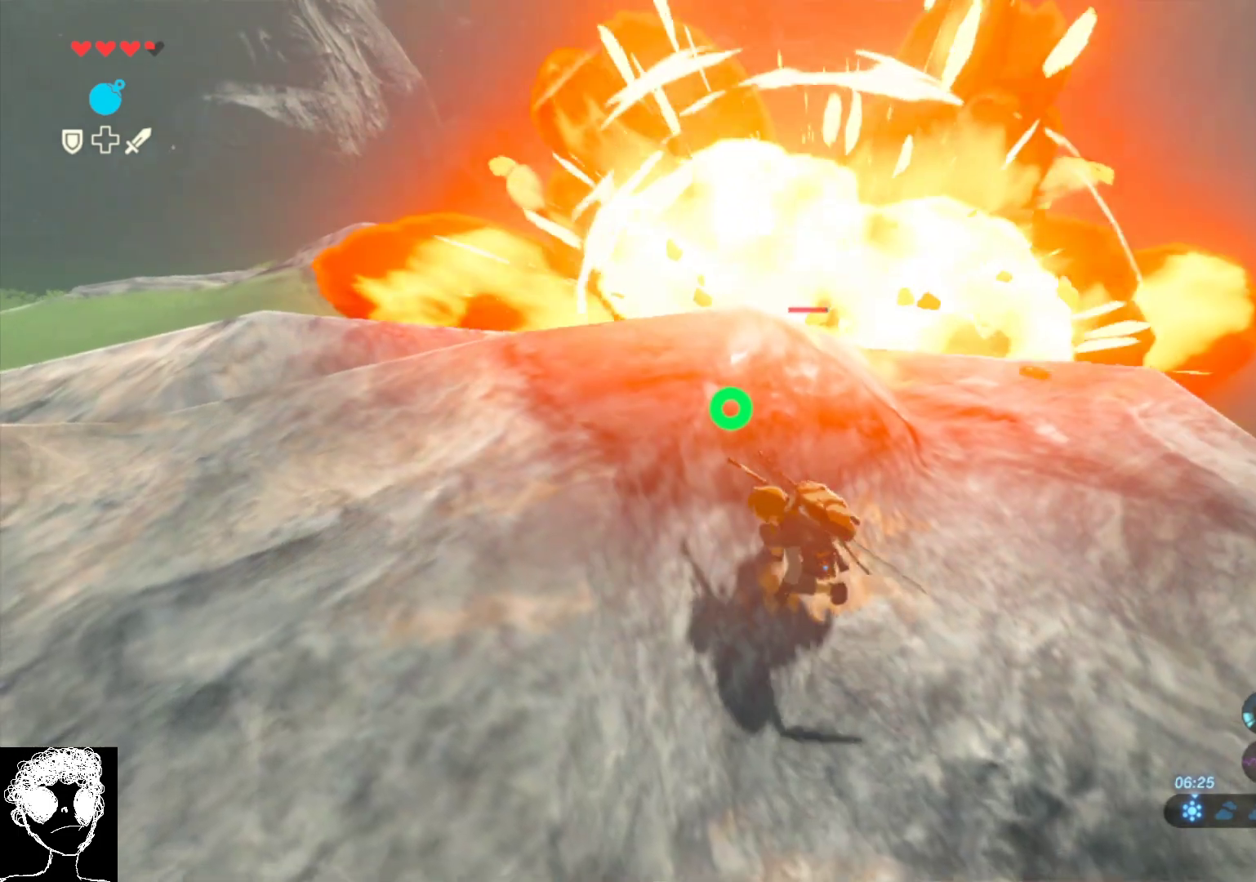
{"buttons": [], "left_stick": "up", "right_stick": "left", "events": [[233, "left_stick", "up"], [333, "right_stick", "down-left"], [500, "right_stick", "left"]]}
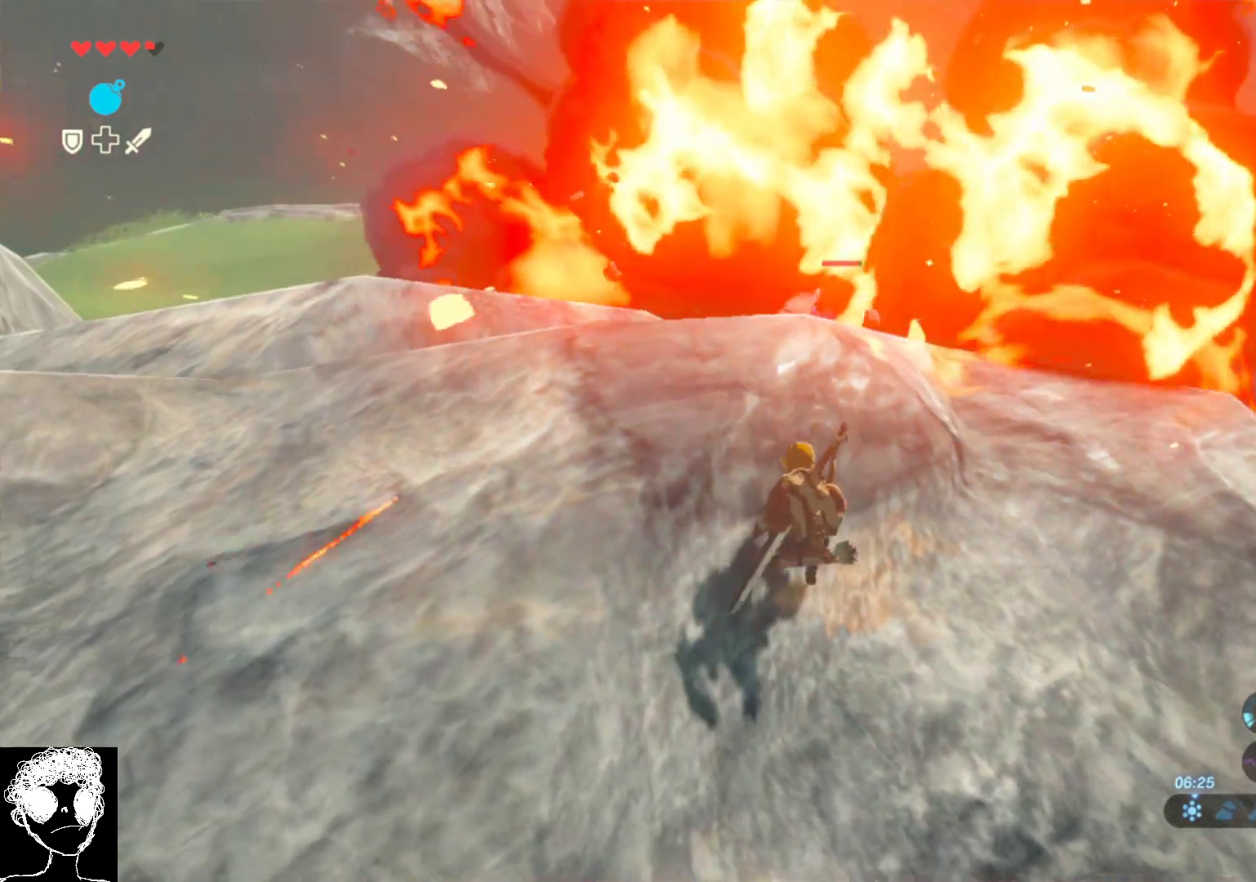
{"buttons": [], "left_stick": "center", "right_stick": "center", "events": [[150, "left_stick", "center"], [150, "right_stick", "center"]]}
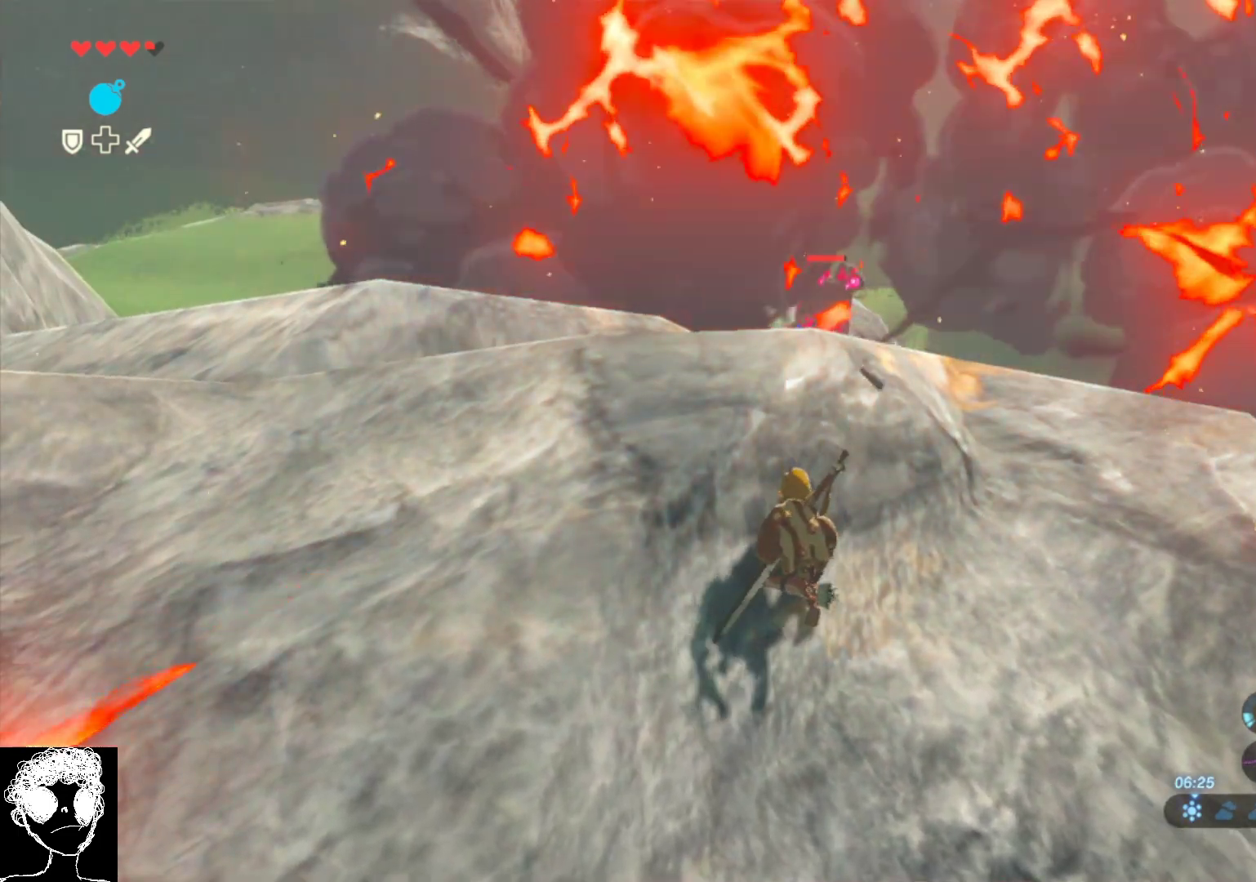
{"buttons": [], "left_stick": "center", "right_stick": "center", "events": [[33, "right_stick", "left"], [267, "right_stick", "center"]]}
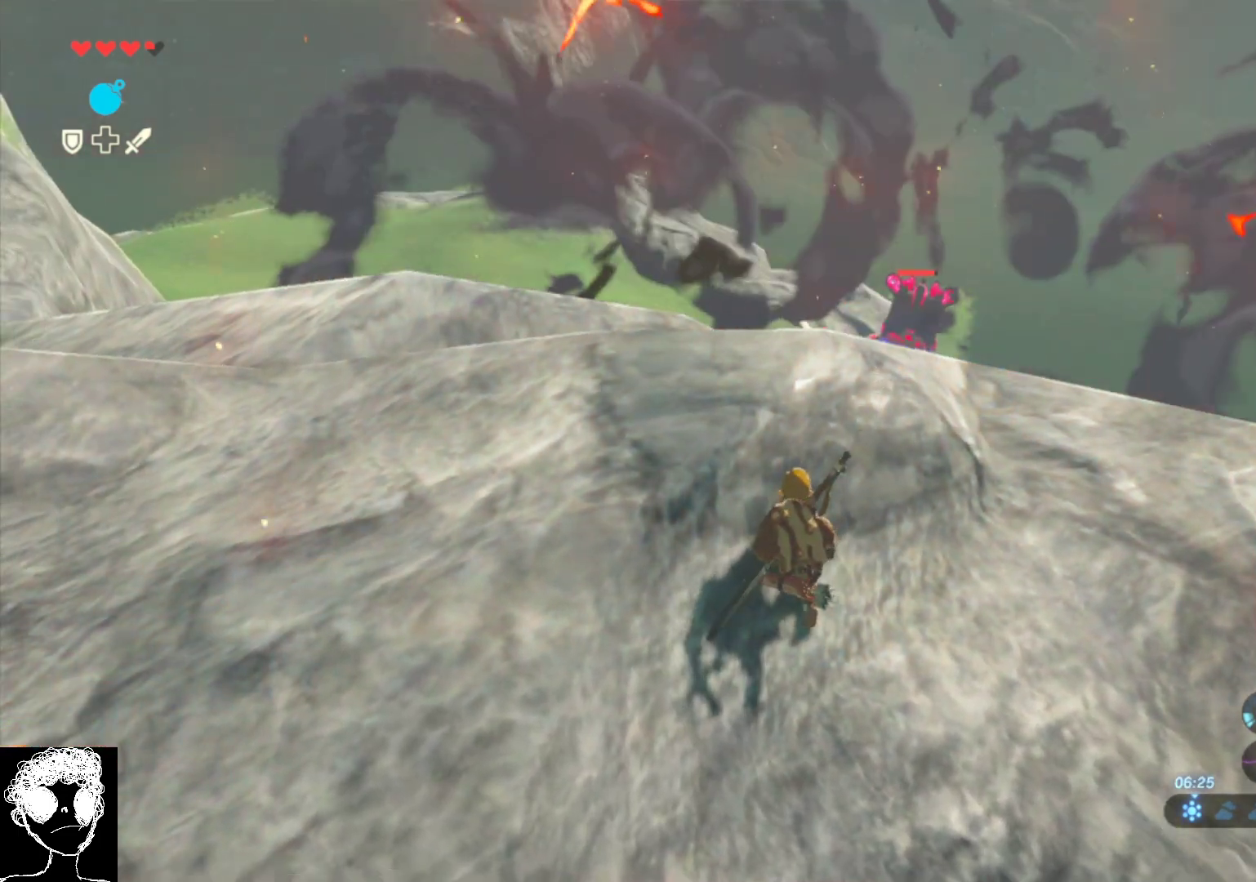
{"buttons": [], "left_stick": "center", "right_stick": "down-right", "events": [[100, "right_stick", "down-right"]]}
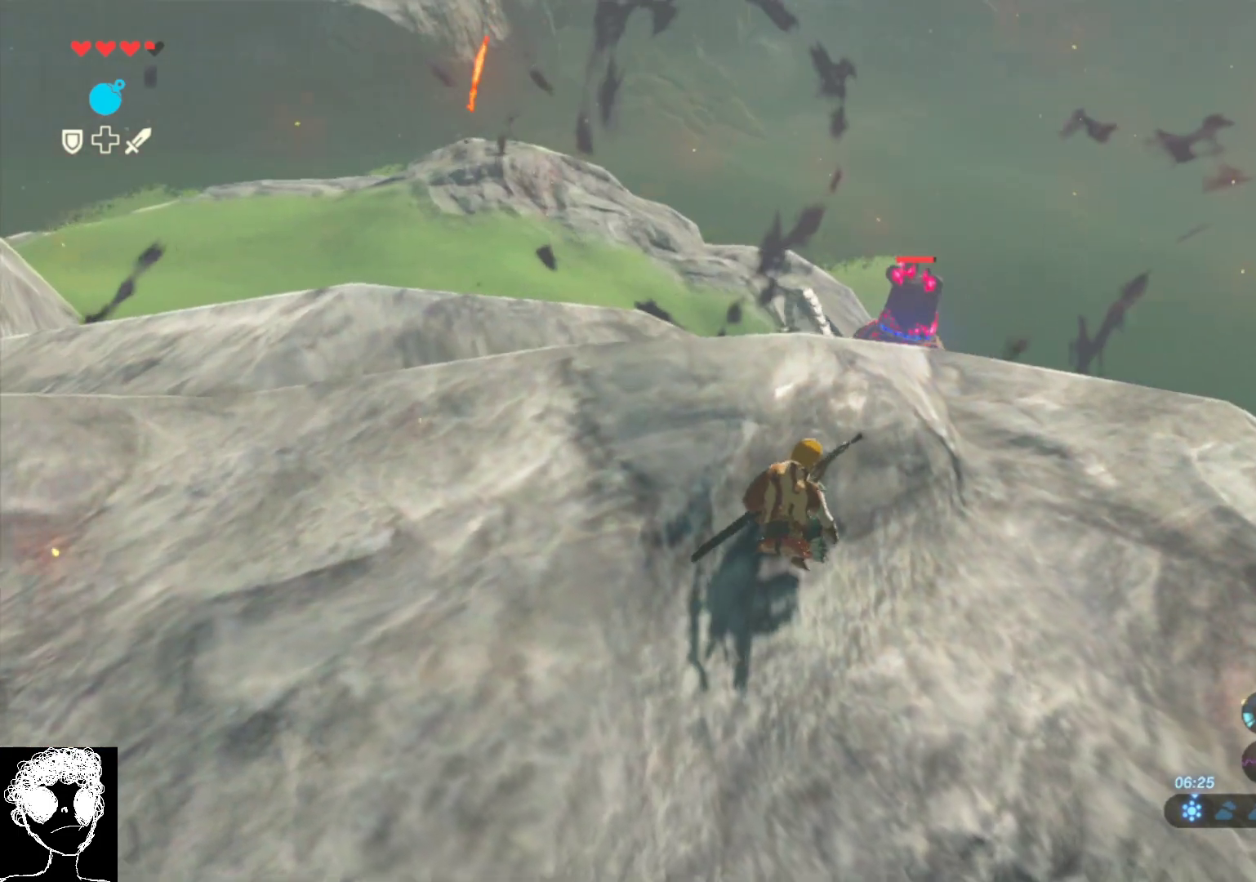
{"buttons": [], "left_stick": "center", "right_stick": "down", "events": [[167, "right_stick", "down"]]}
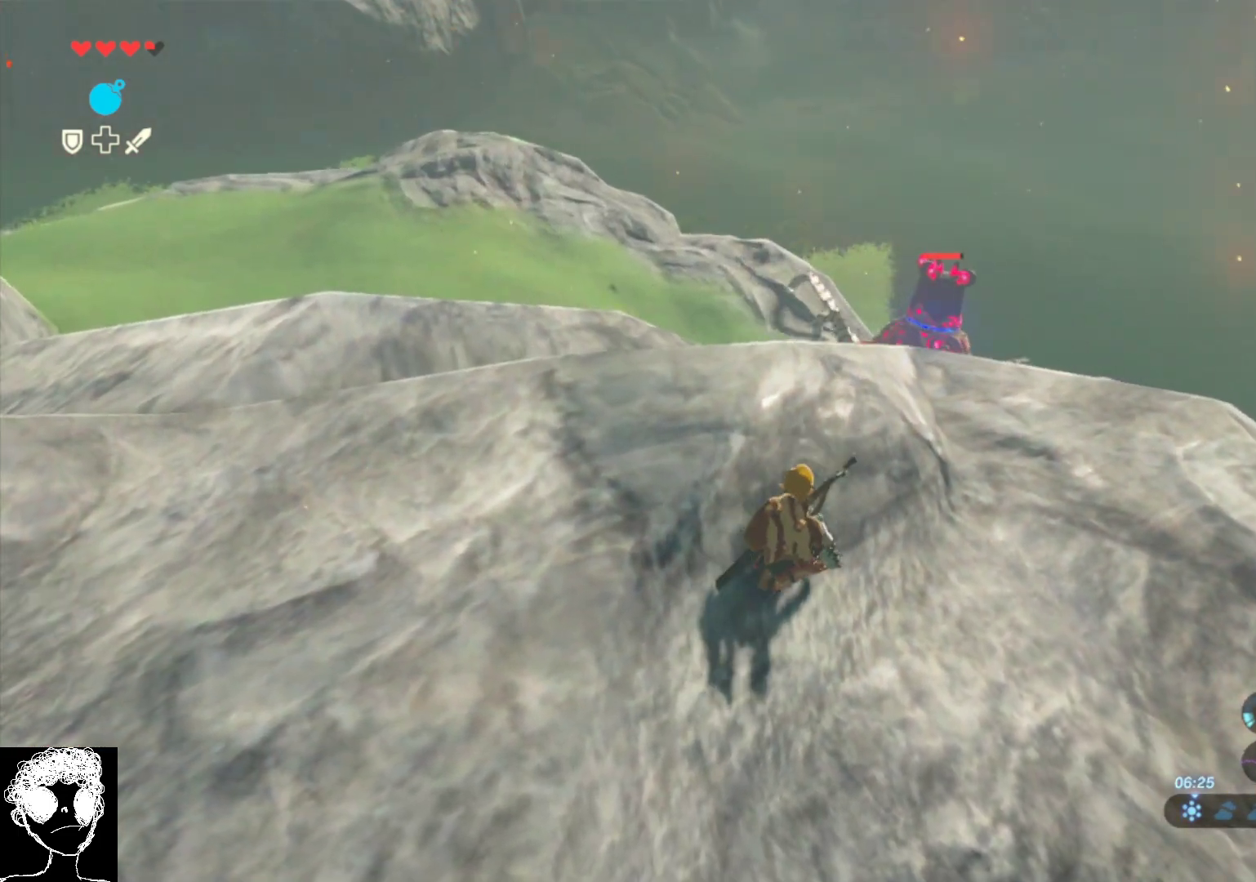
{"buttons": [], "left_stick": "center", "right_stick": "center", "events": [[200, "right_stick", "down-right"], [250, "left_stick", "up-right"], [417, "right_stick", "center"], [433, "left_stick", "center"]]}
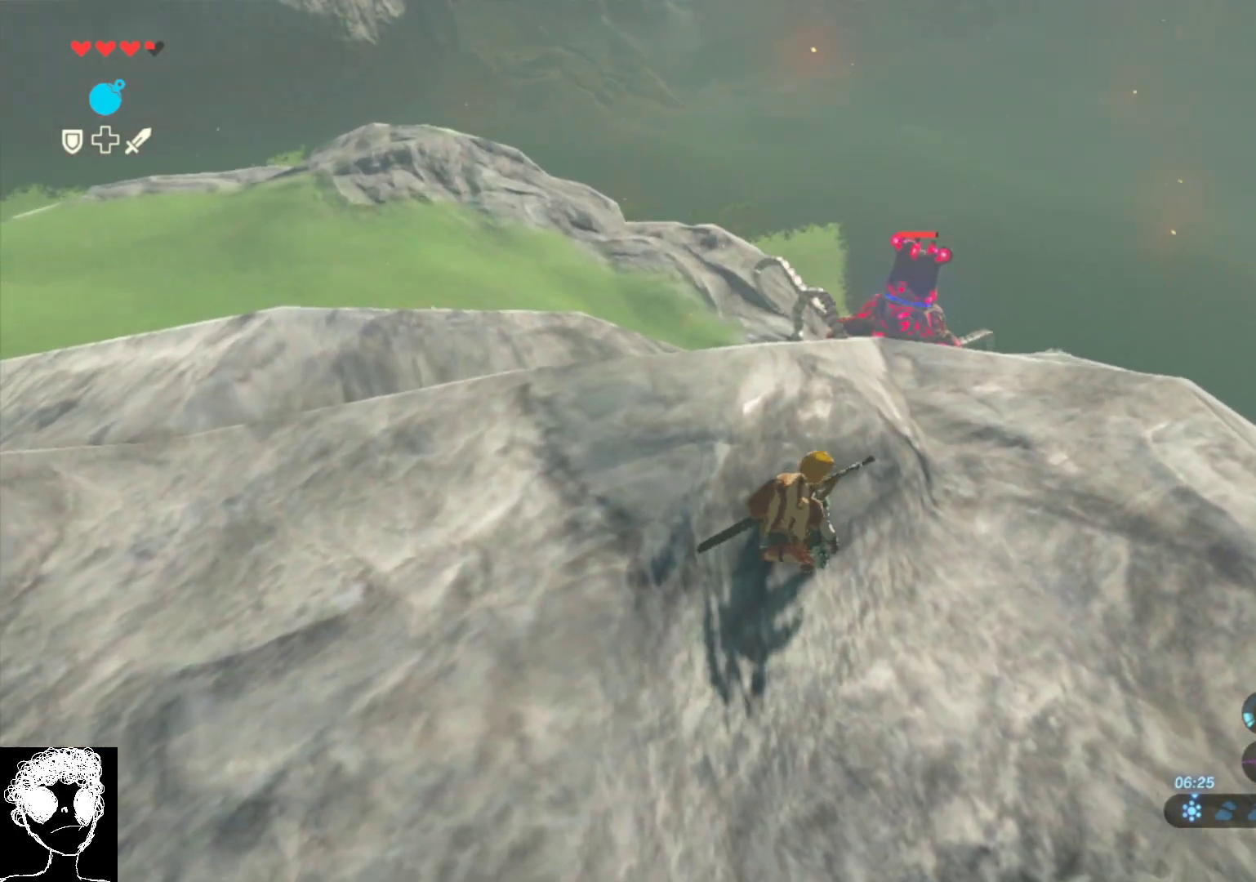
{"buttons": ["L1"], "left_stick": "center", "right_stick": "center", "events": [[33, "L1", "down"], [83, "L1", "up"], [150, "L1", "down"]]}
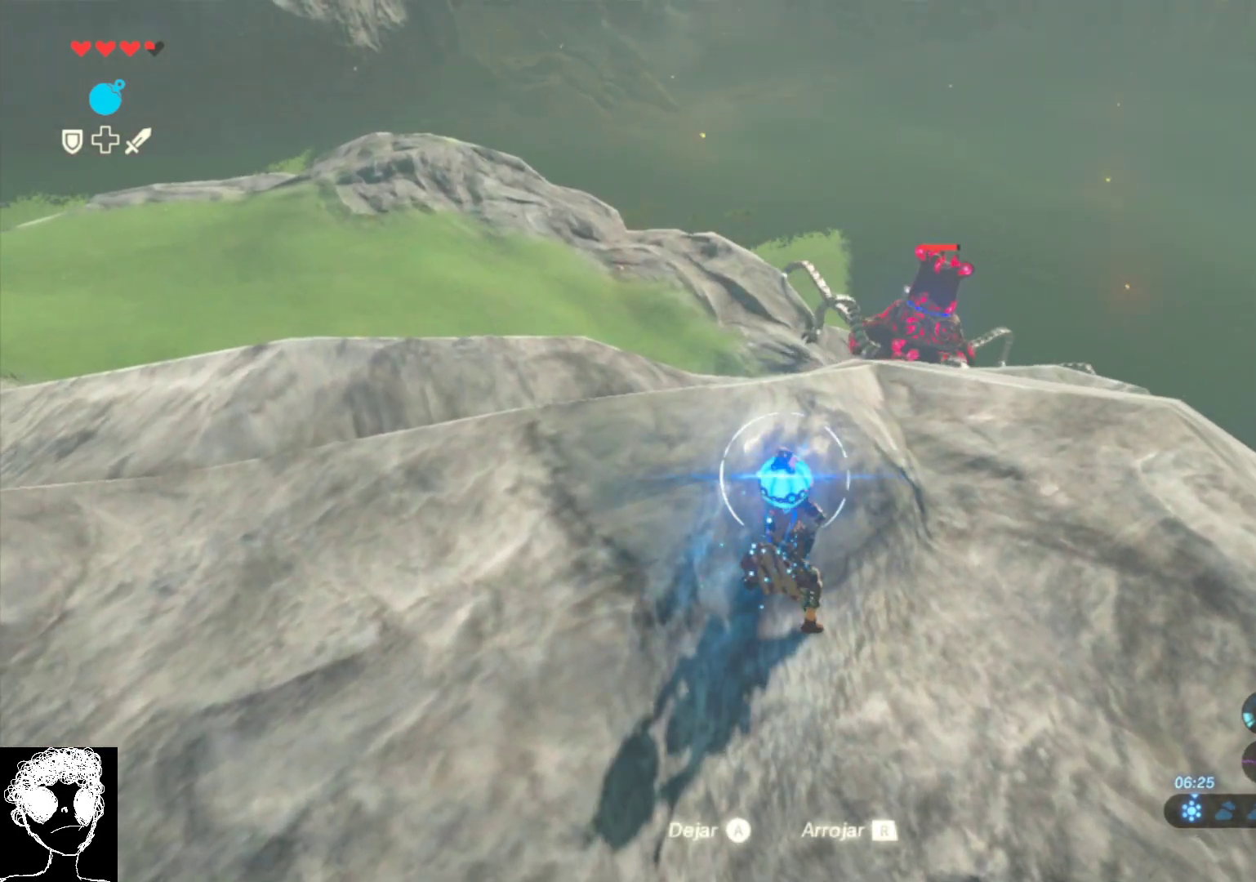
{"buttons": ["L1"], "left_stick": "up", "right_stick": "center", "events": [[300, "right_stick", "up-right"], [350, "left_stick", "up"], [450, "right_stick", "center"]]}
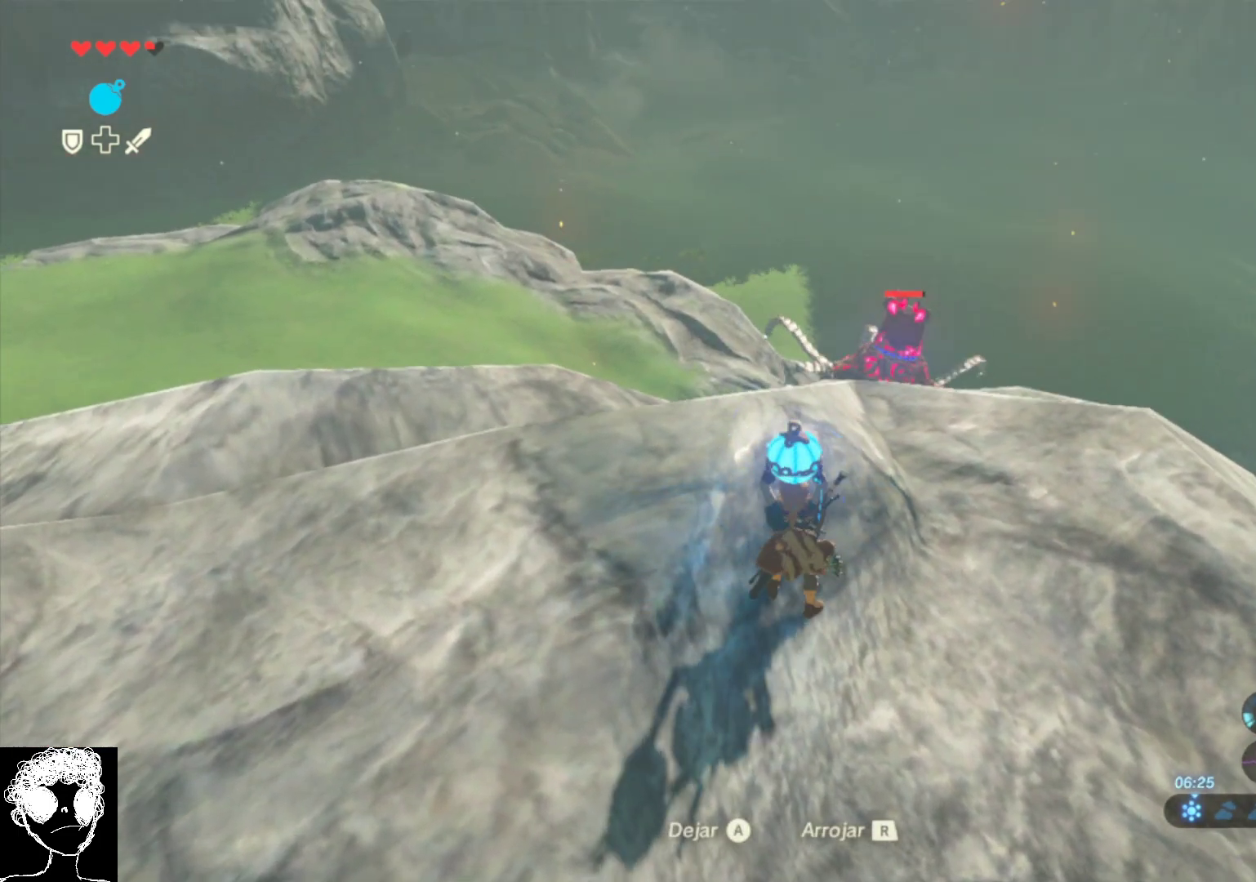
{"buttons": ["L1"], "left_stick": "center", "right_stick": "down-right", "events": [[267, "left_stick", "center"], [367, "right_stick", "down-right"]]}
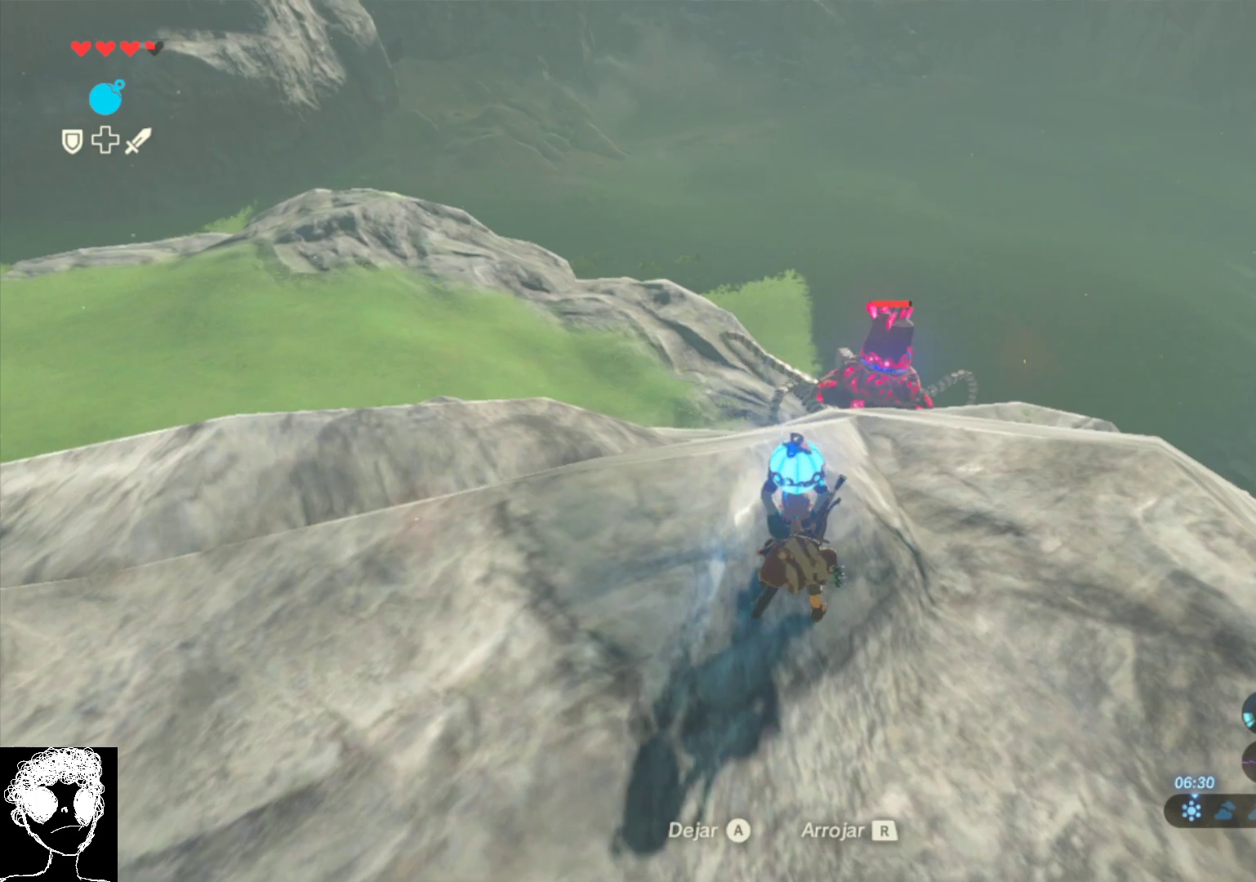
{"buttons": ["L1"], "left_stick": "center", "right_stick": "center", "events": [[17, "right_stick", "center"], [317, "R1", "down"], [433, "R1", "up"]]}
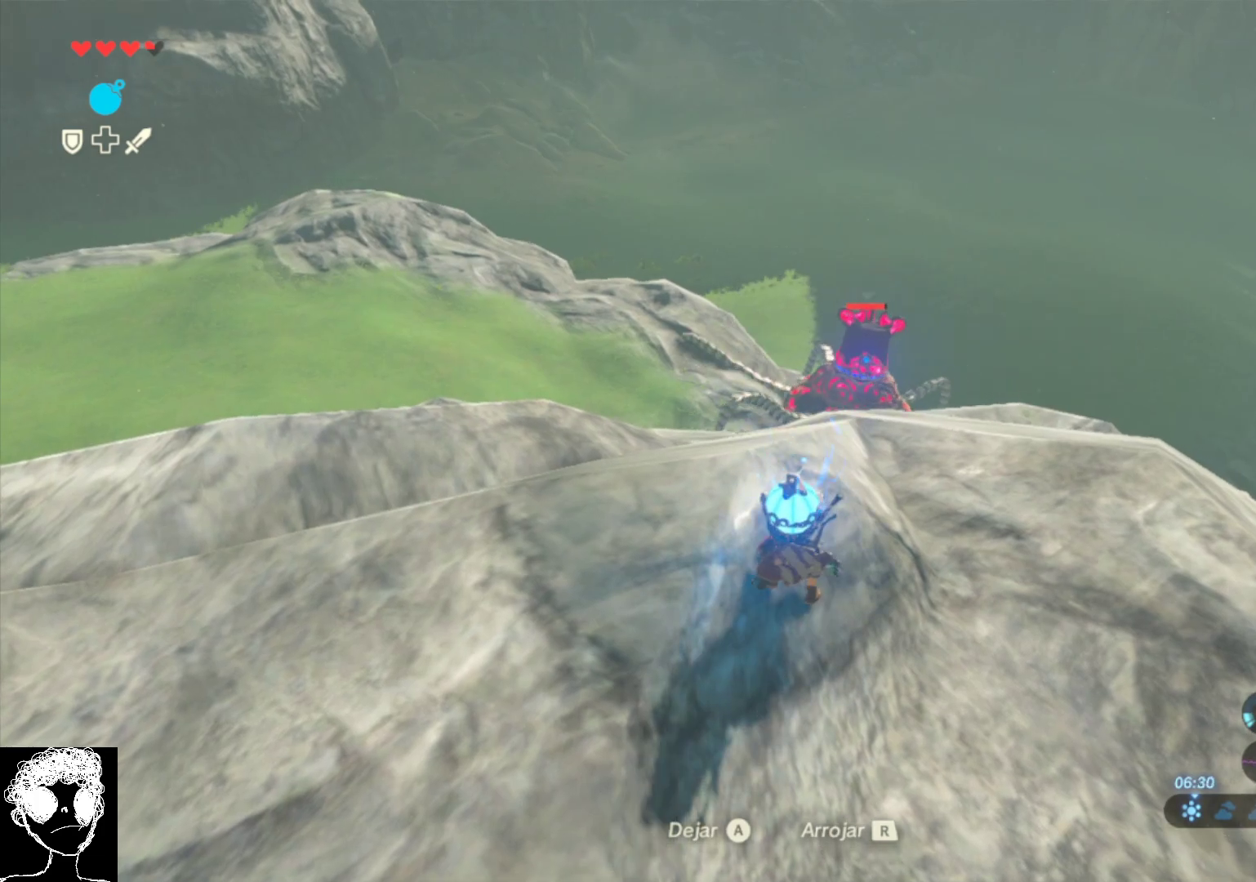
{"buttons": [], "left_stick": "center", "right_stick": "center", "events": [[283, "L1", "up"]]}
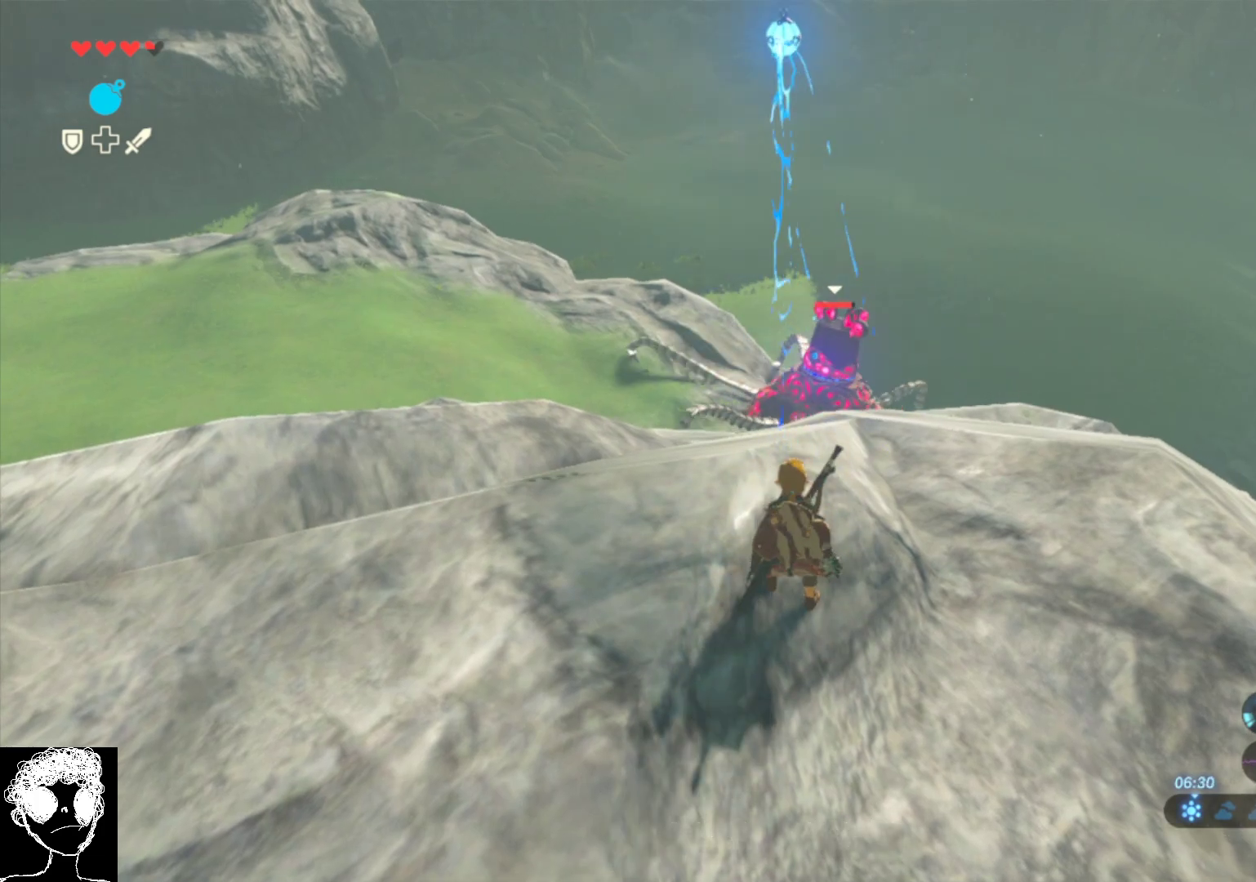
{"buttons": [], "left_stick": "center", "right_stick": "center", "events": []}
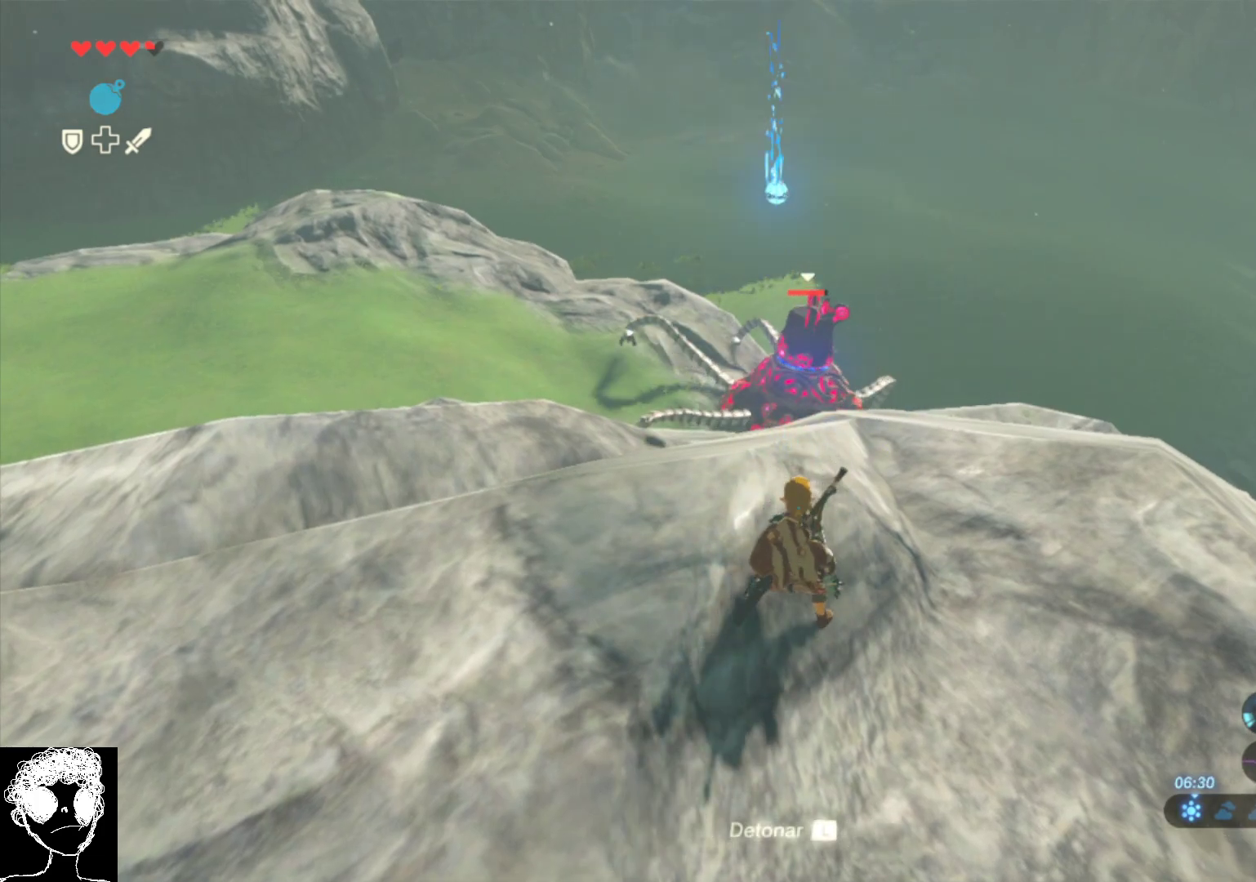
{"buttons": [], "left_stick": "center", "right_stick": "center", "events": []}
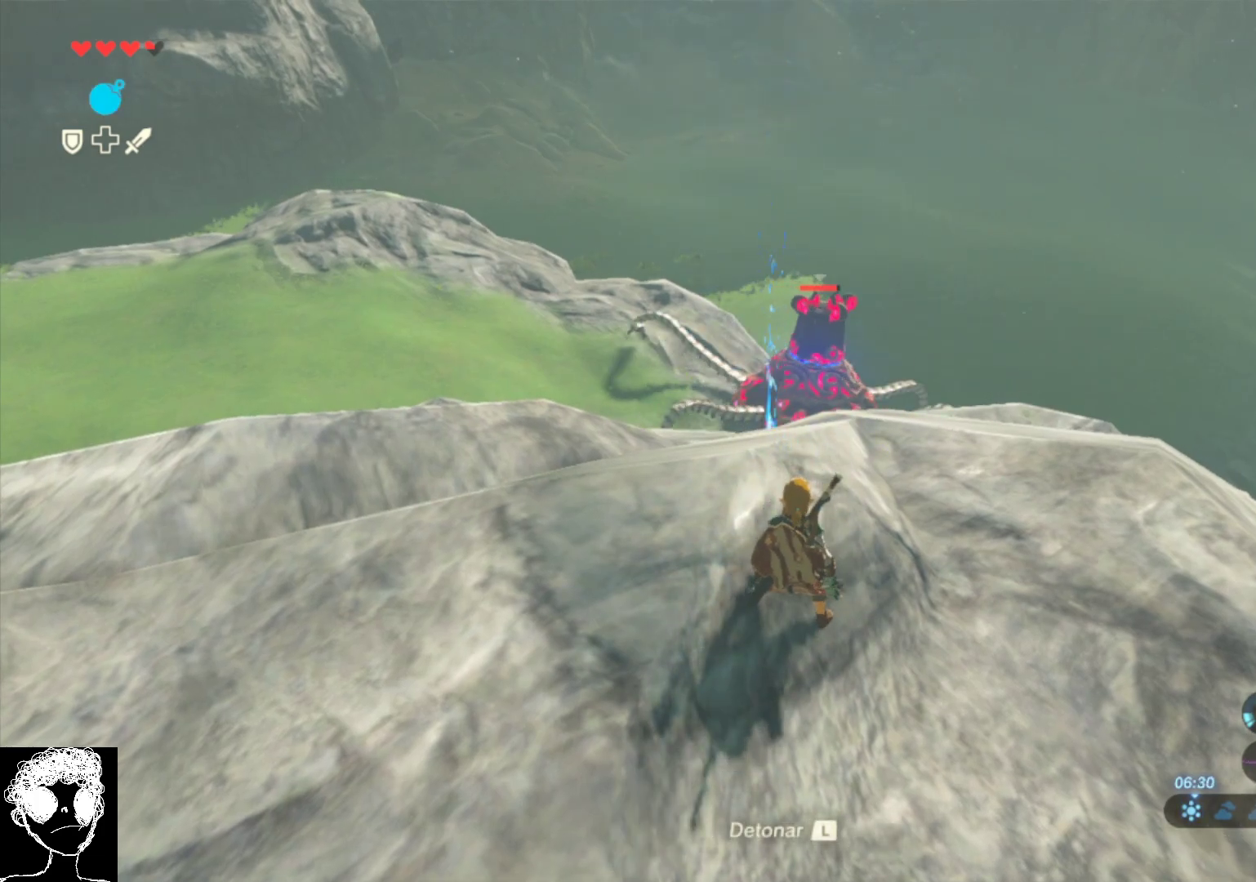
{"buttons": [], "left_stick": "center", "right_stick": "center", "events": [[17, "L1", "down"], [150, "L1", "up"]]}
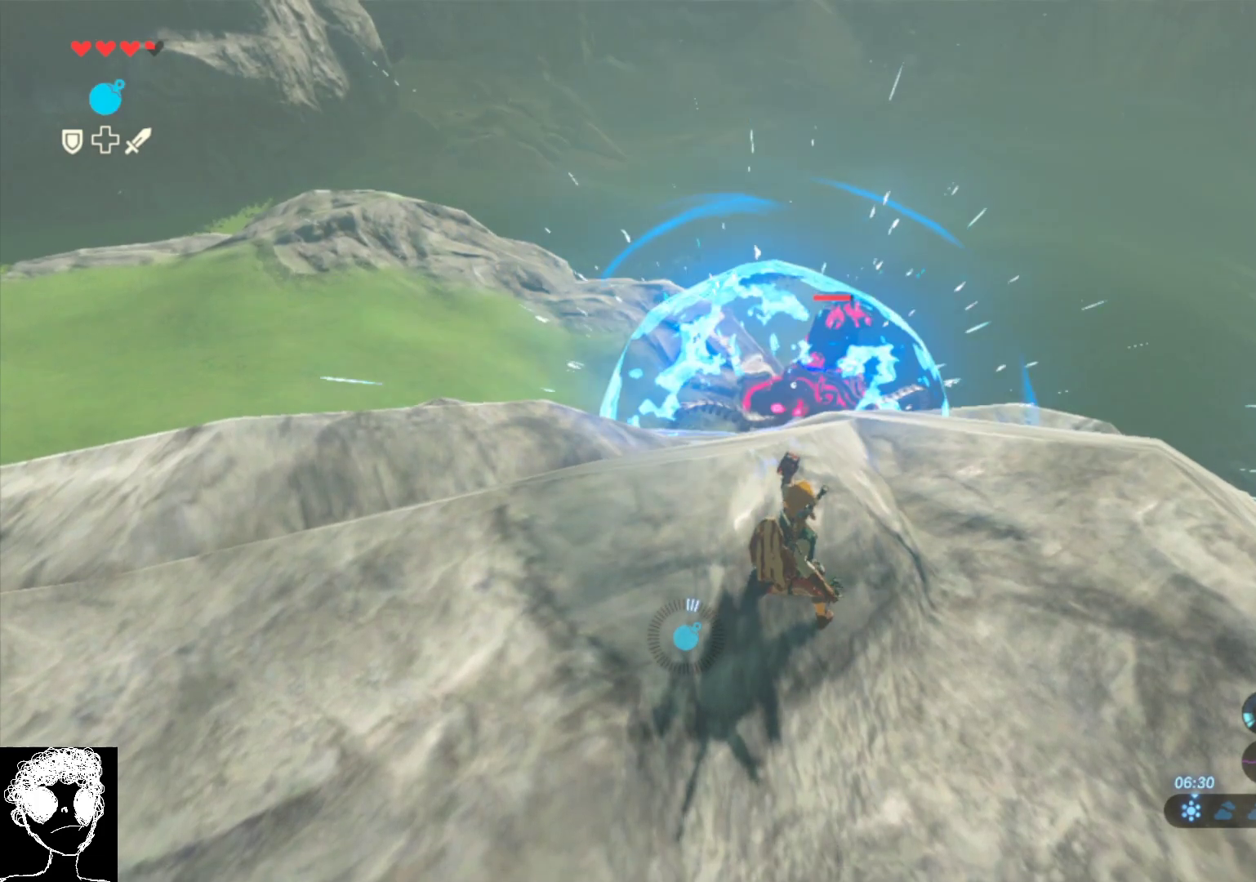
{"buttons": ["L3"], "left_stick": "center", "right_stick": "center", "events": [[483, "L3", "down"]]}
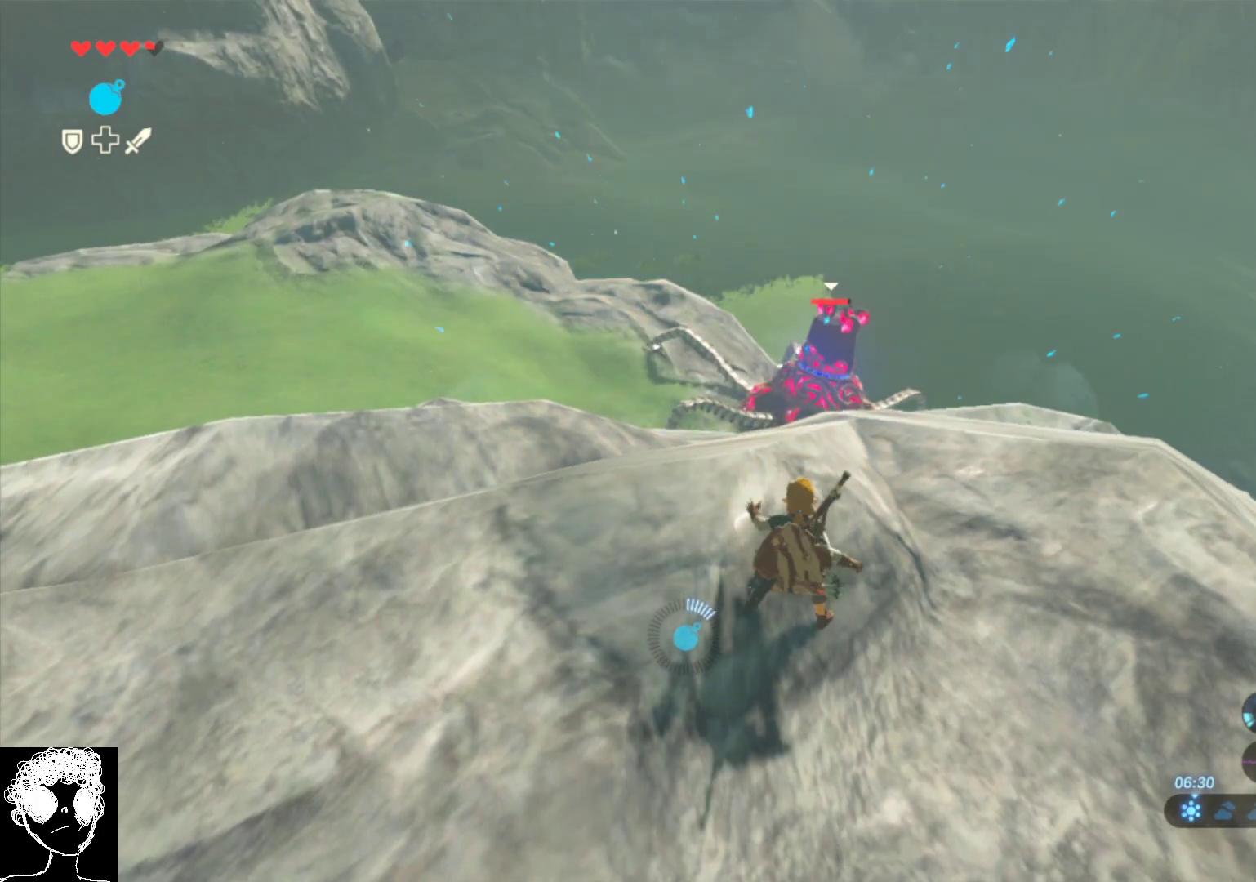
{"buttons": [], "left_stick": "center", "right_stick": "center", "events": [[150, "L3", "up"], [283, "left_stick", "down-right"], [483, "left_stick", "center"]]}
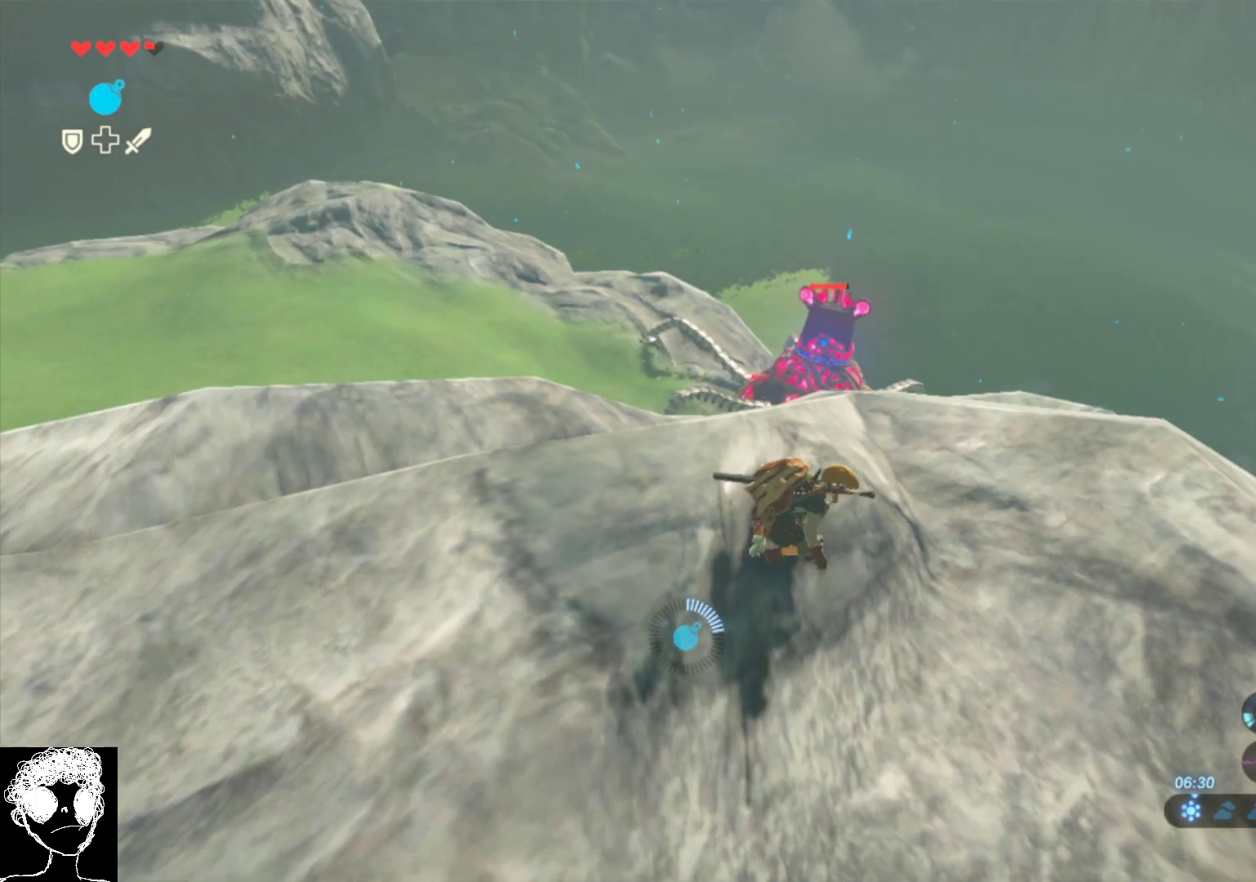
{"buttons": [], "left_stick": "center", "right_stick": "center", "events": []}